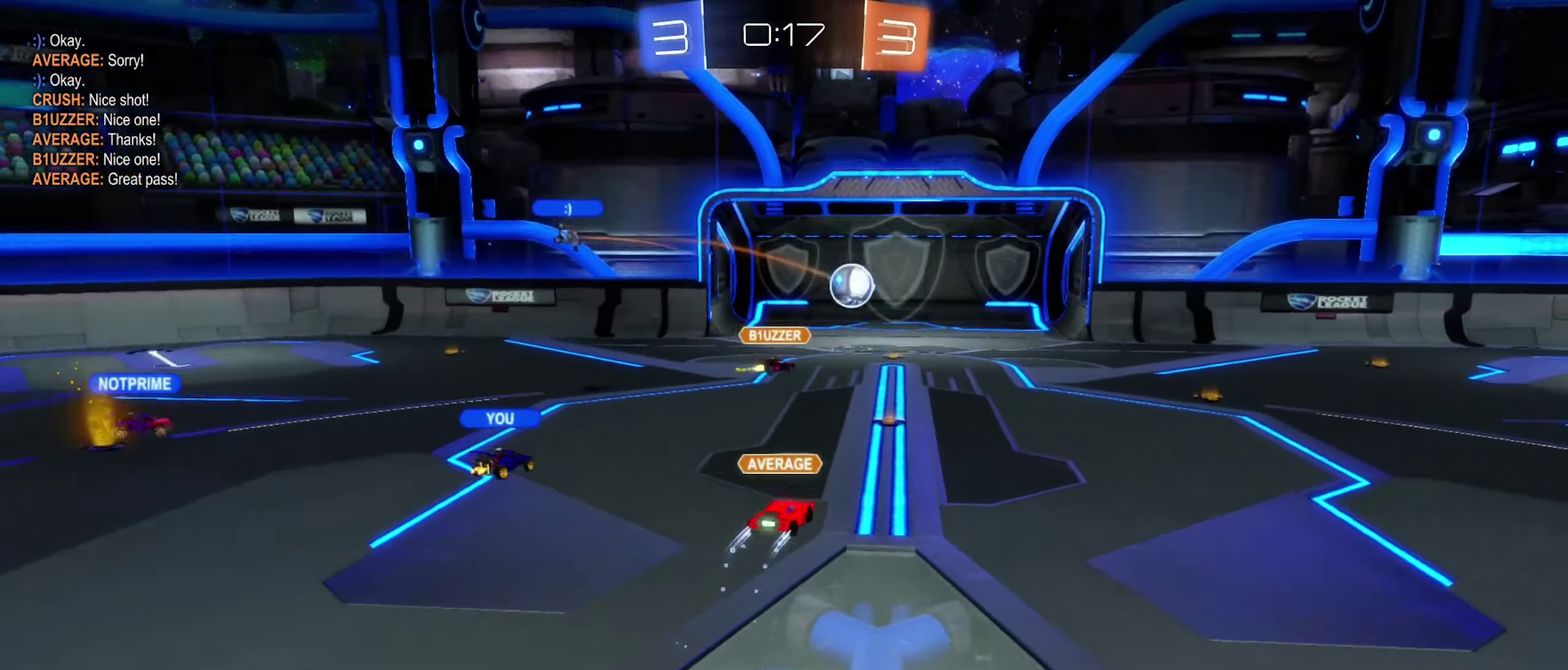
Gameplay with a controller (Xbox layout); each line is a JSON object with the inputs held at the frame after it. "events" lists button and stick changes between this image and that frame as [ms after this image, input, new state], when the widget could be followed in between.
{"buttons": [], "left_stick": "center", "right_stick": "center", "events": []}
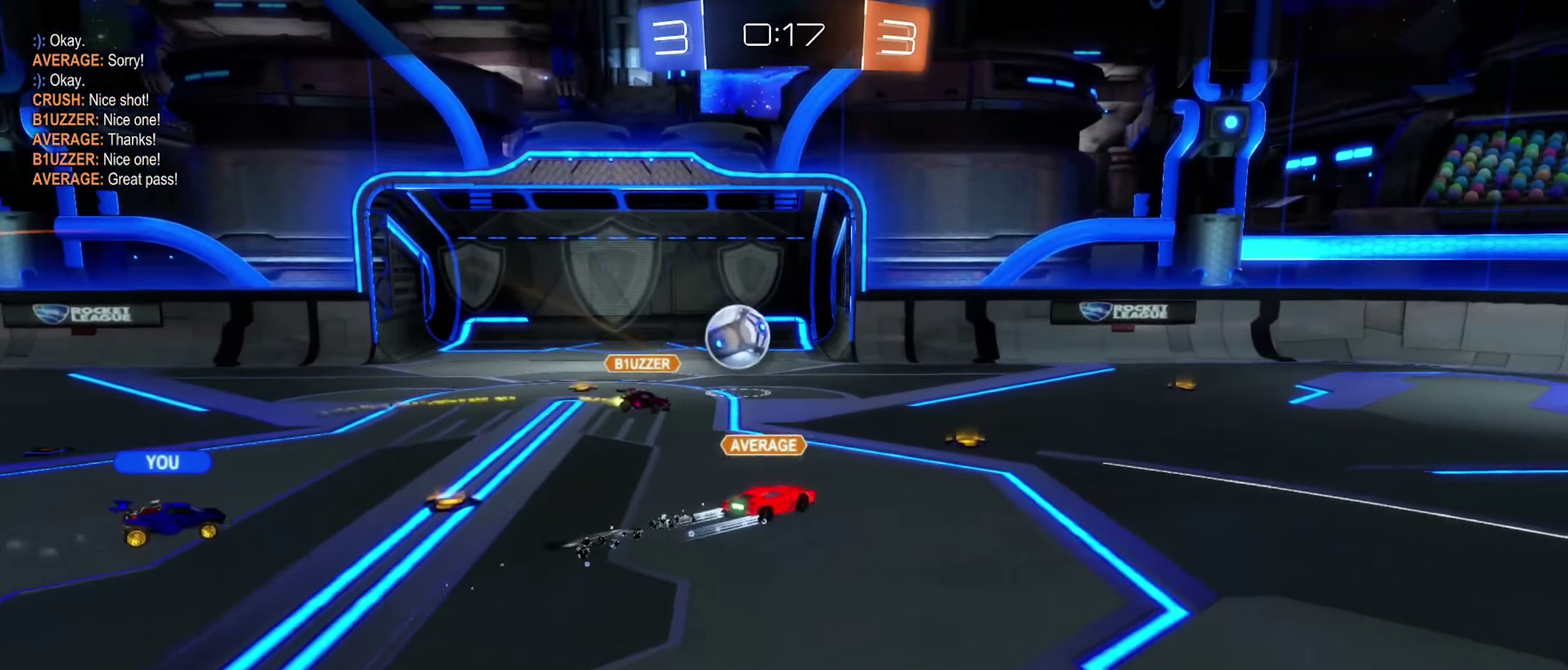
{"buttons": [], "left_stick": "center", "right_stick": "center", "events": []}
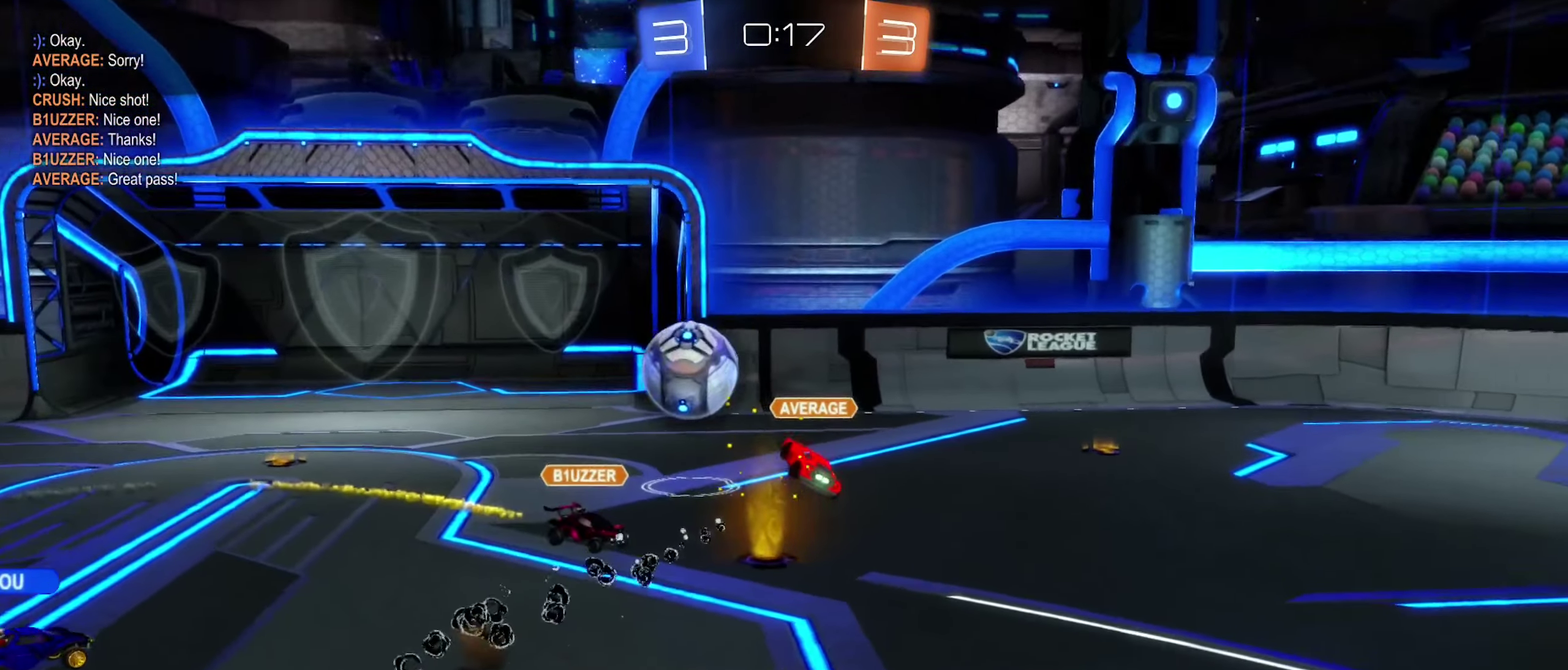
{"buttons": [], "left_stick": "center", "right_stick": "center", "events": []}
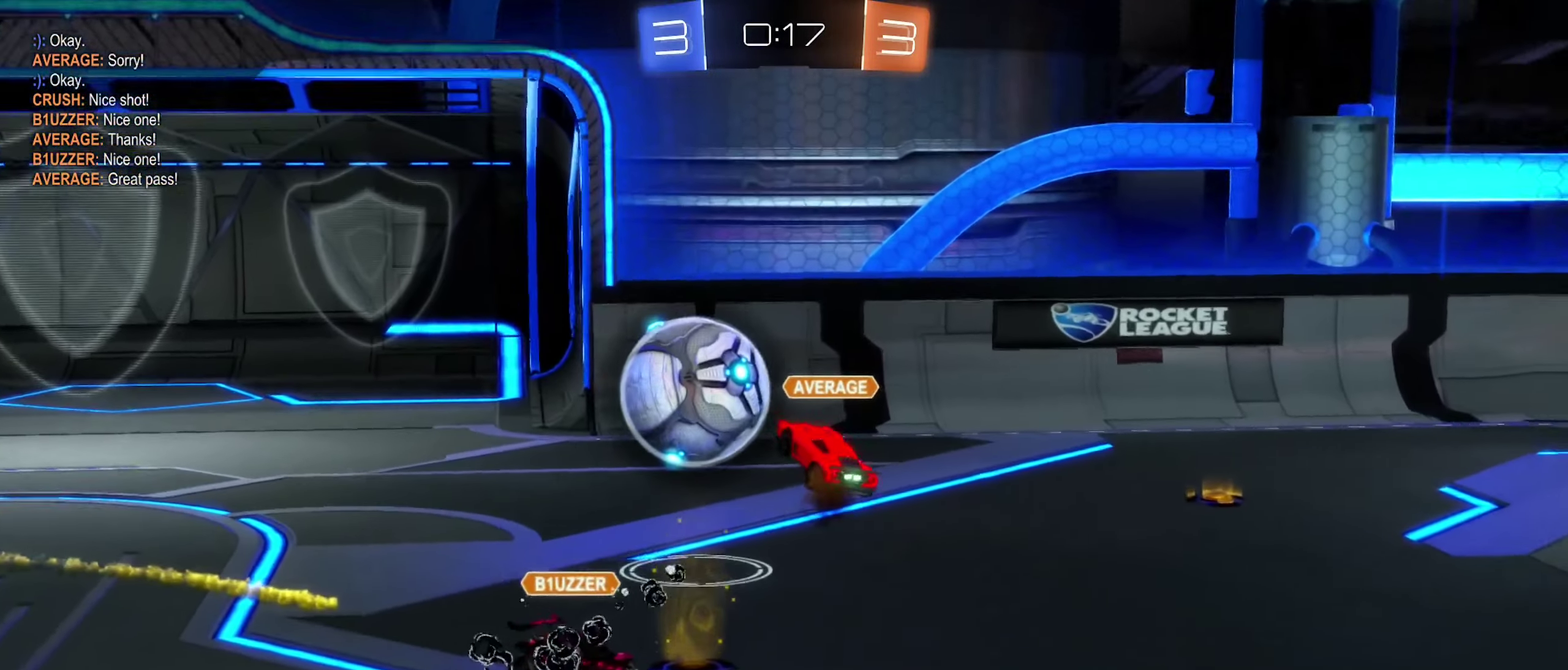
{"buttons": [], "left_stick": "center", "right_stick": "center", "events": []}
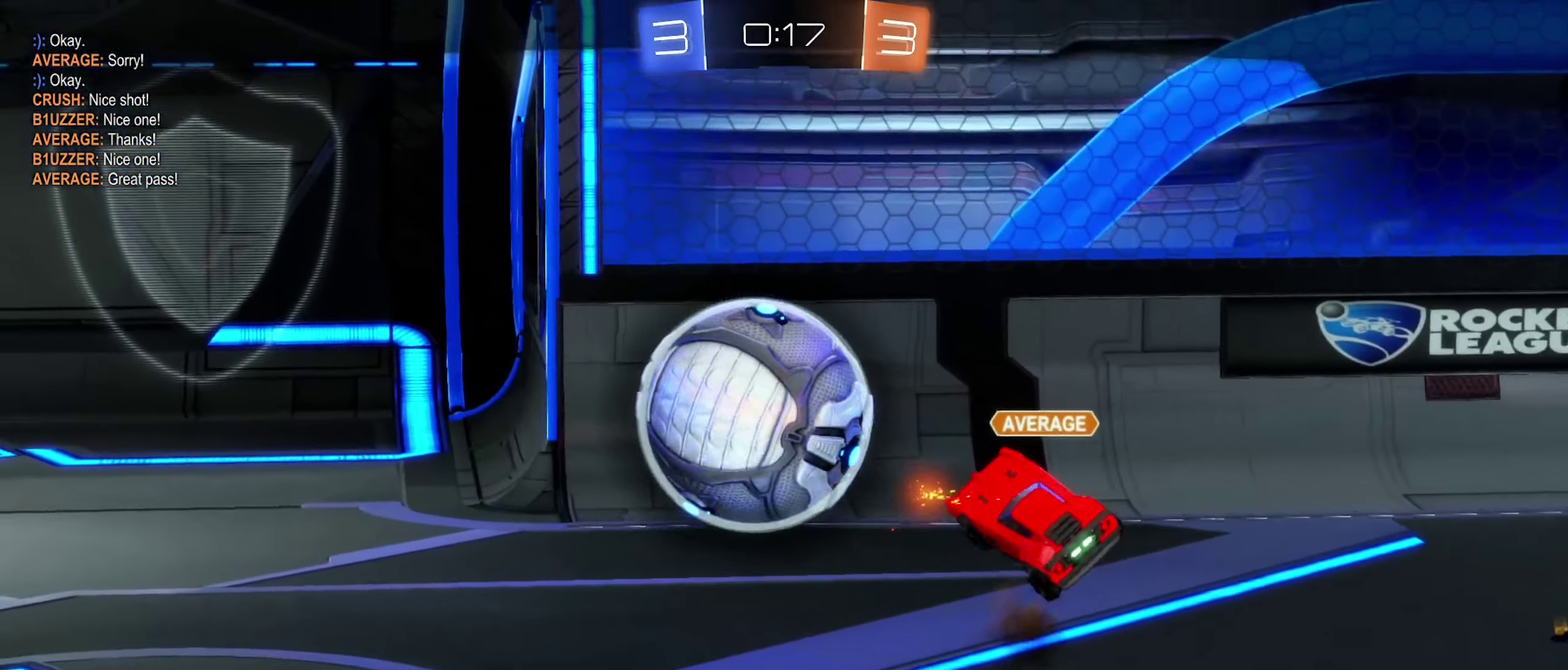
{"buttons": [], "left_stick": "center", "right_stick": "center", "events": []}
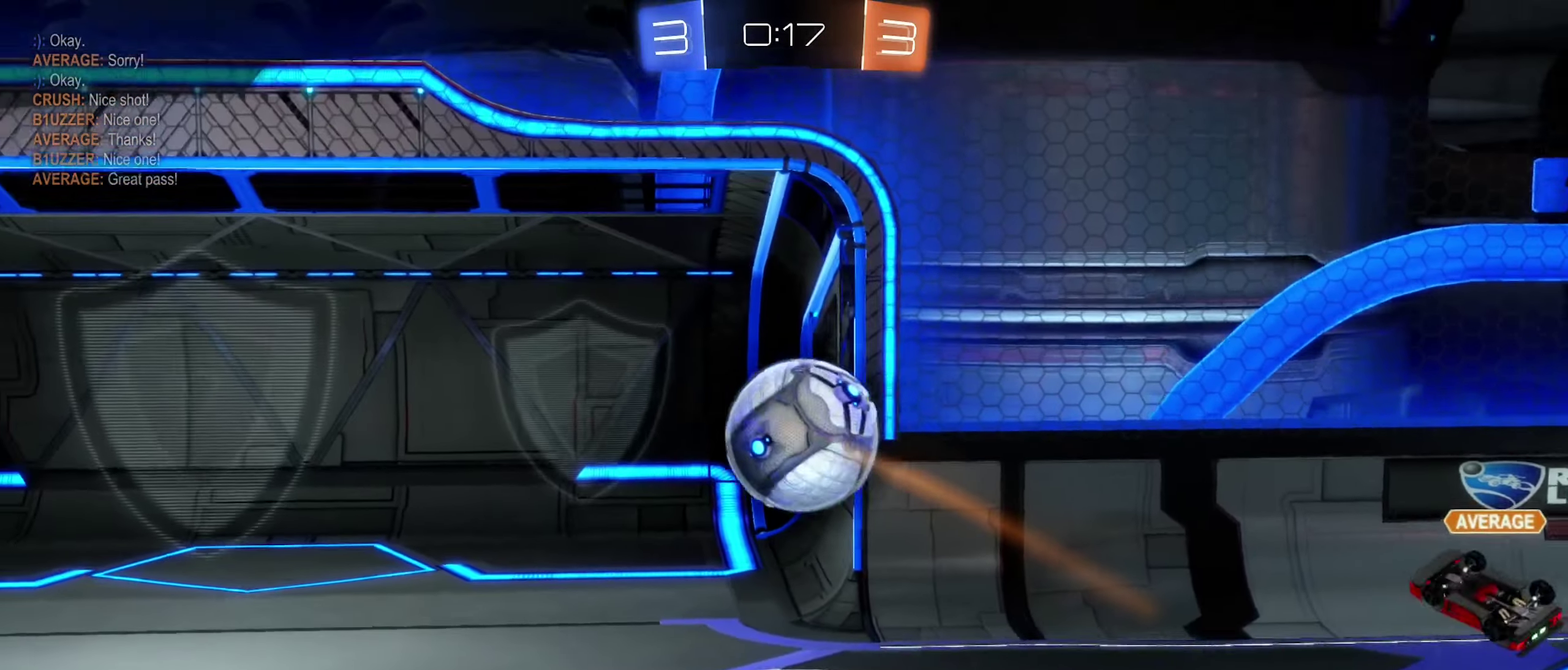
{"buttons": [], "left_stick": "center", "right_stick": "center", "events": []}
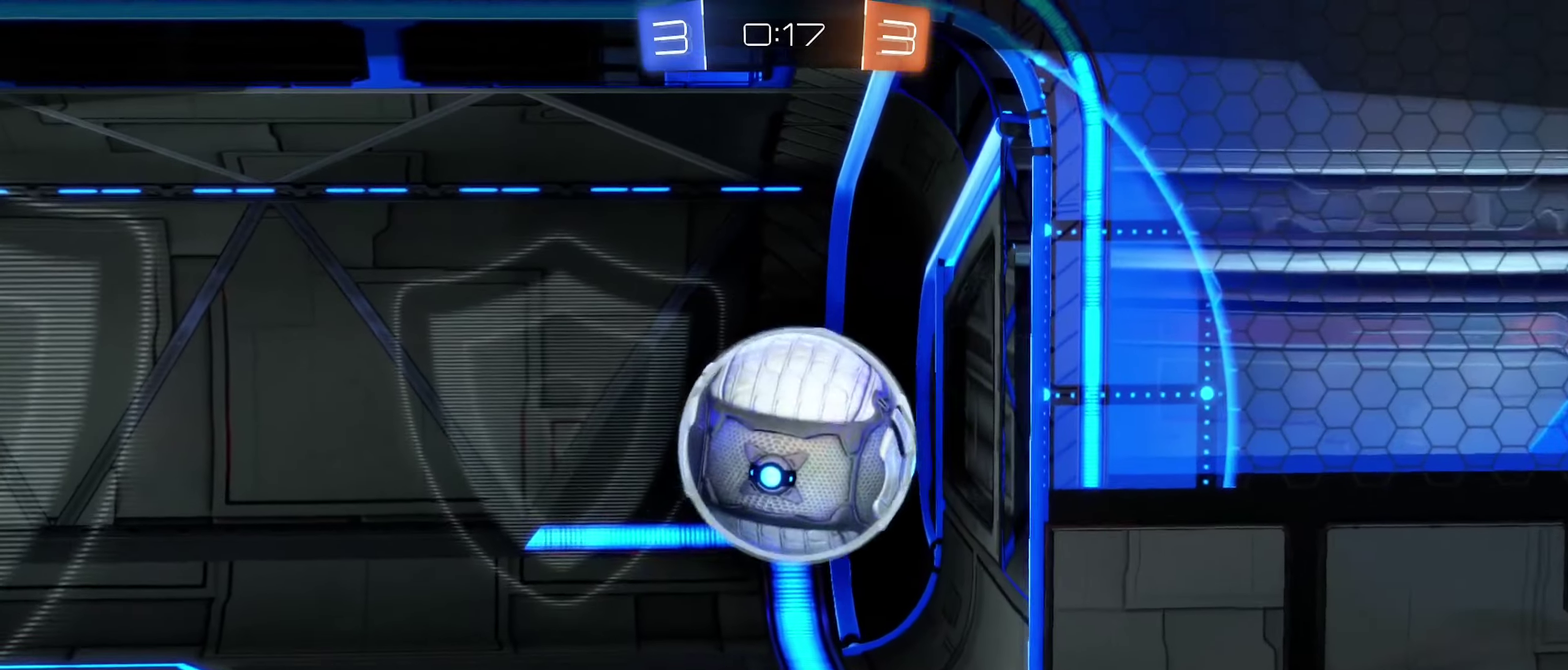
{"buttons": [], "left_stick": "center", "right_stick": "center", "events": []}
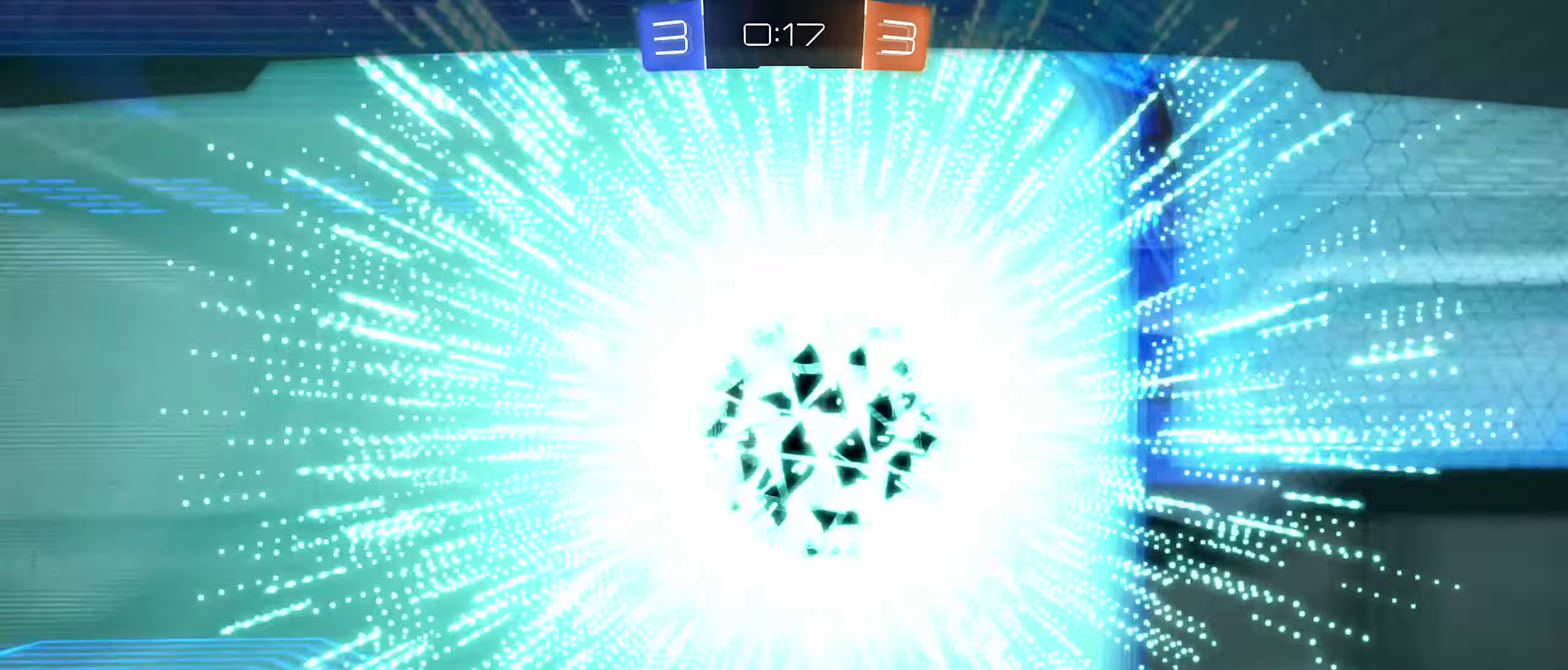
{"buttons": ["X"], "left_stick": "center", "right_stick": "center", "events": [[250, "X", "down"]]}
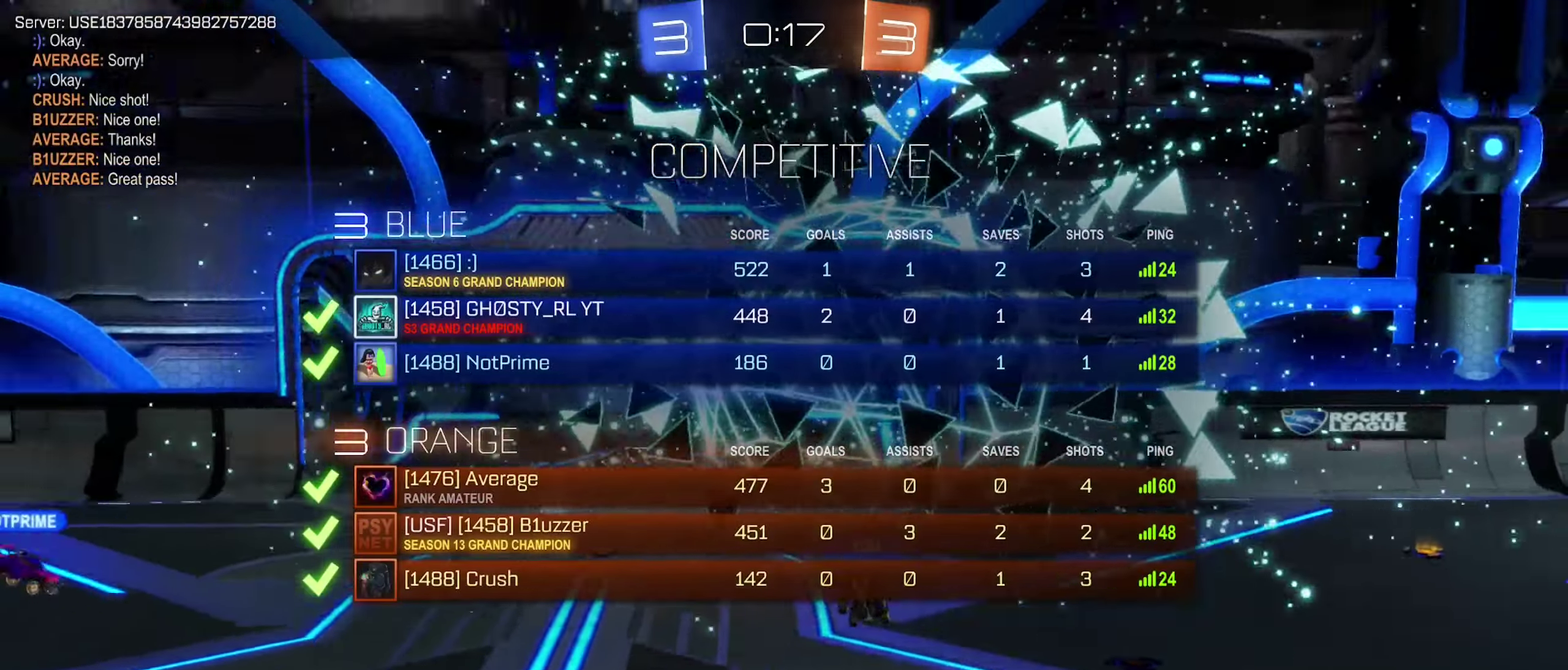
{"buttons": [], "left_stick": "center", "right_stick": "center", "events": [[467, "X", "up"]]}
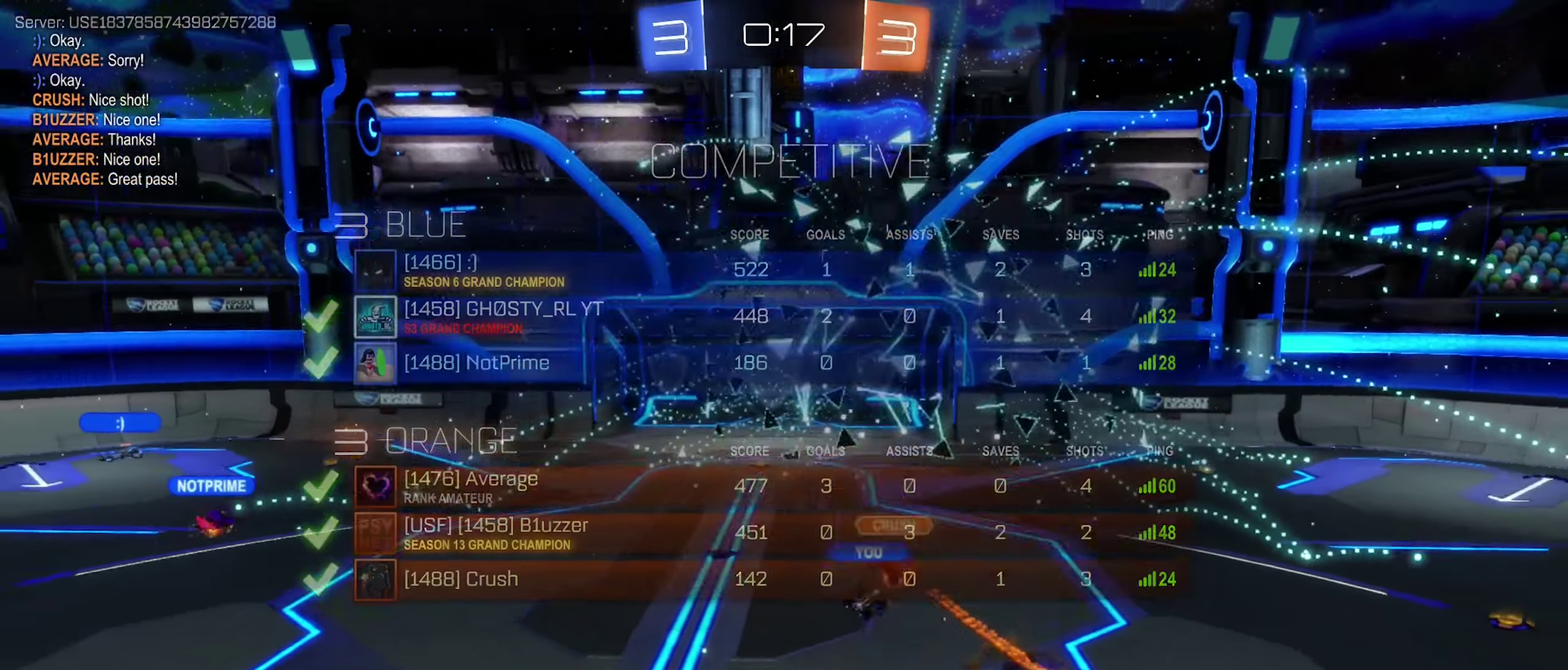
{"buttons": ["X"], "left_stick": "center", "right_stick": "center", "events": [[367, "X", "down"]]}
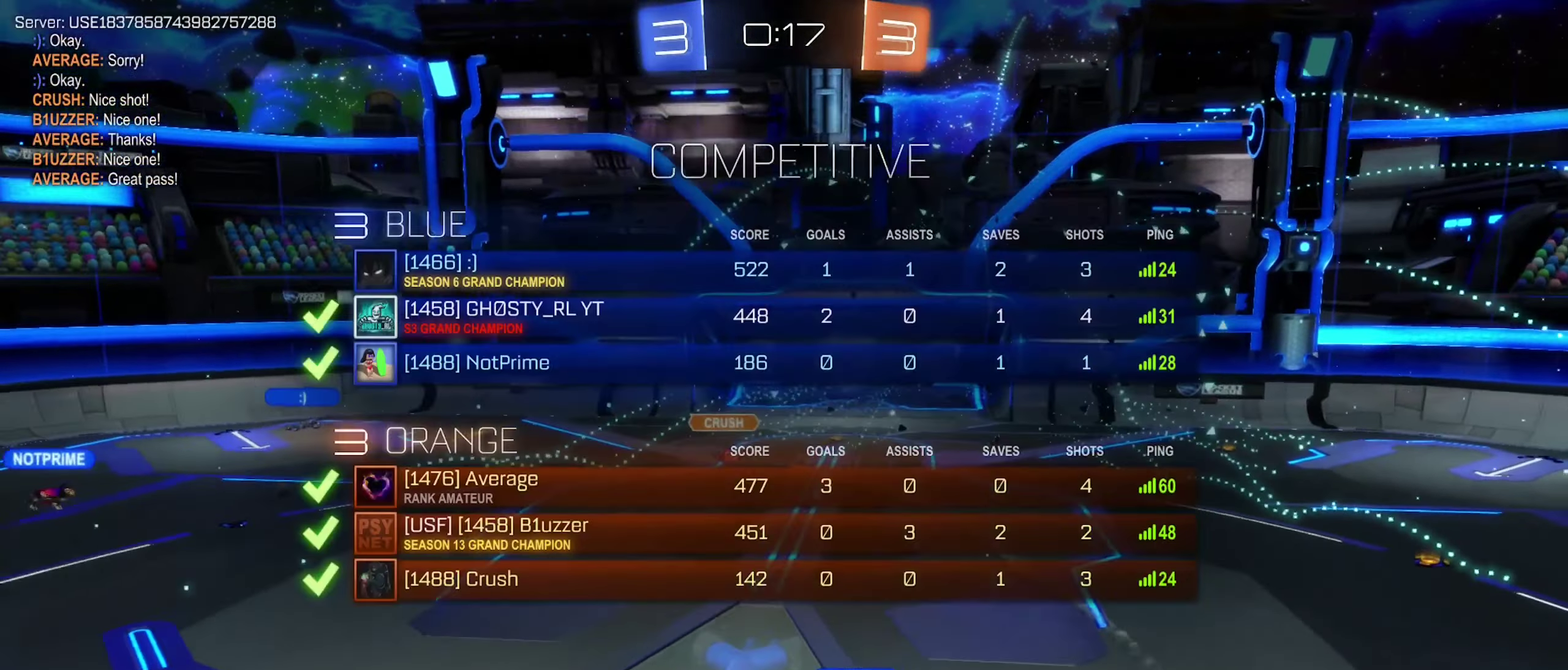
{"buttons": [], "left_stick": "center", "right_stick": "center", "events": [[450, "X", "up"]]}
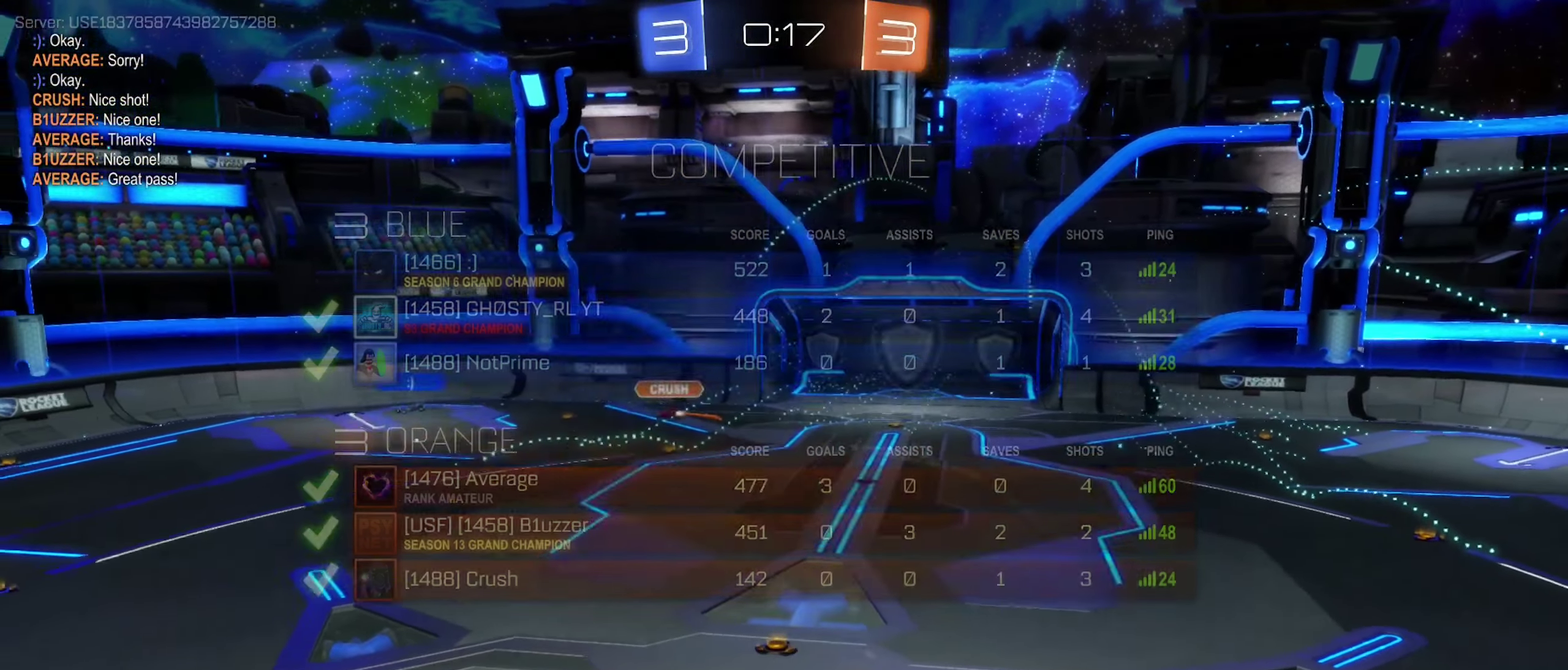
{"buttons": [], "left_stick": "center", "right_stick": "center", "events": []}
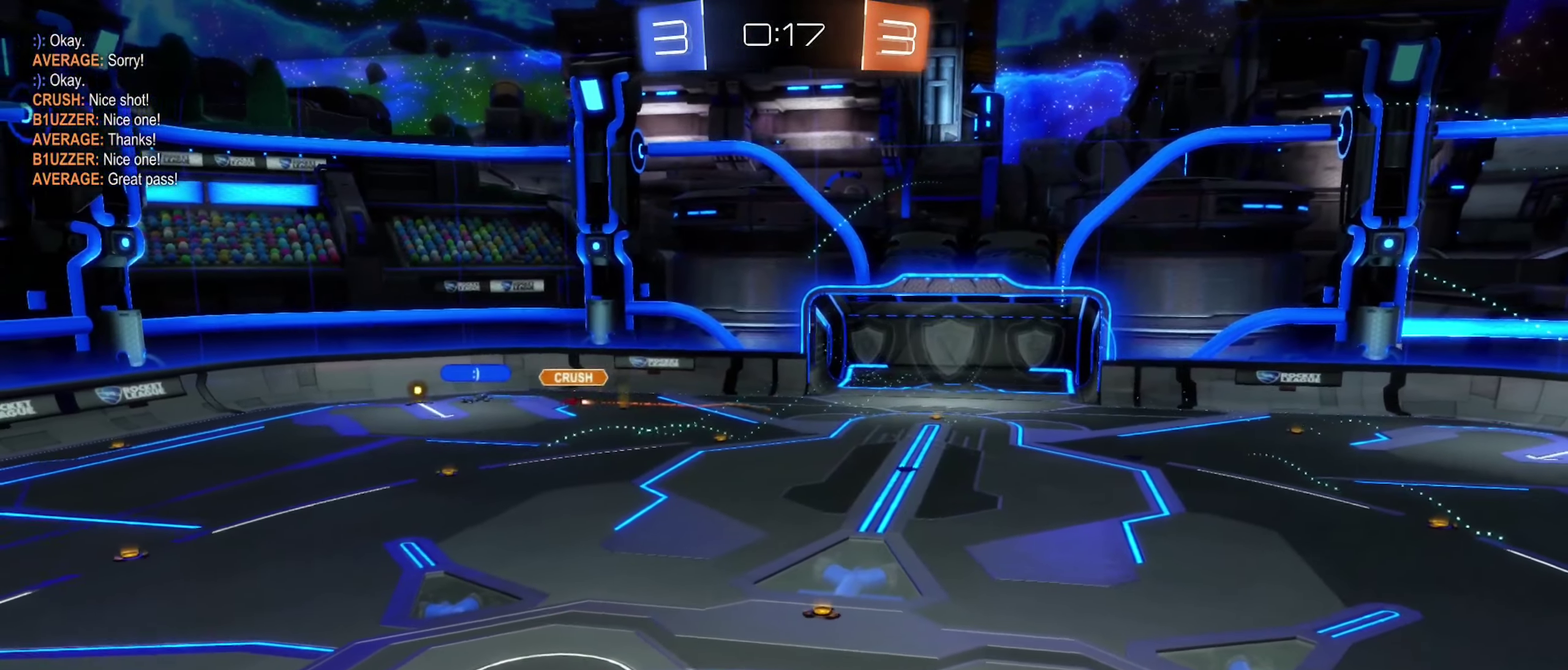
{"buttons": [], "left_stick": "center", "right_stick": "center", "events": []}
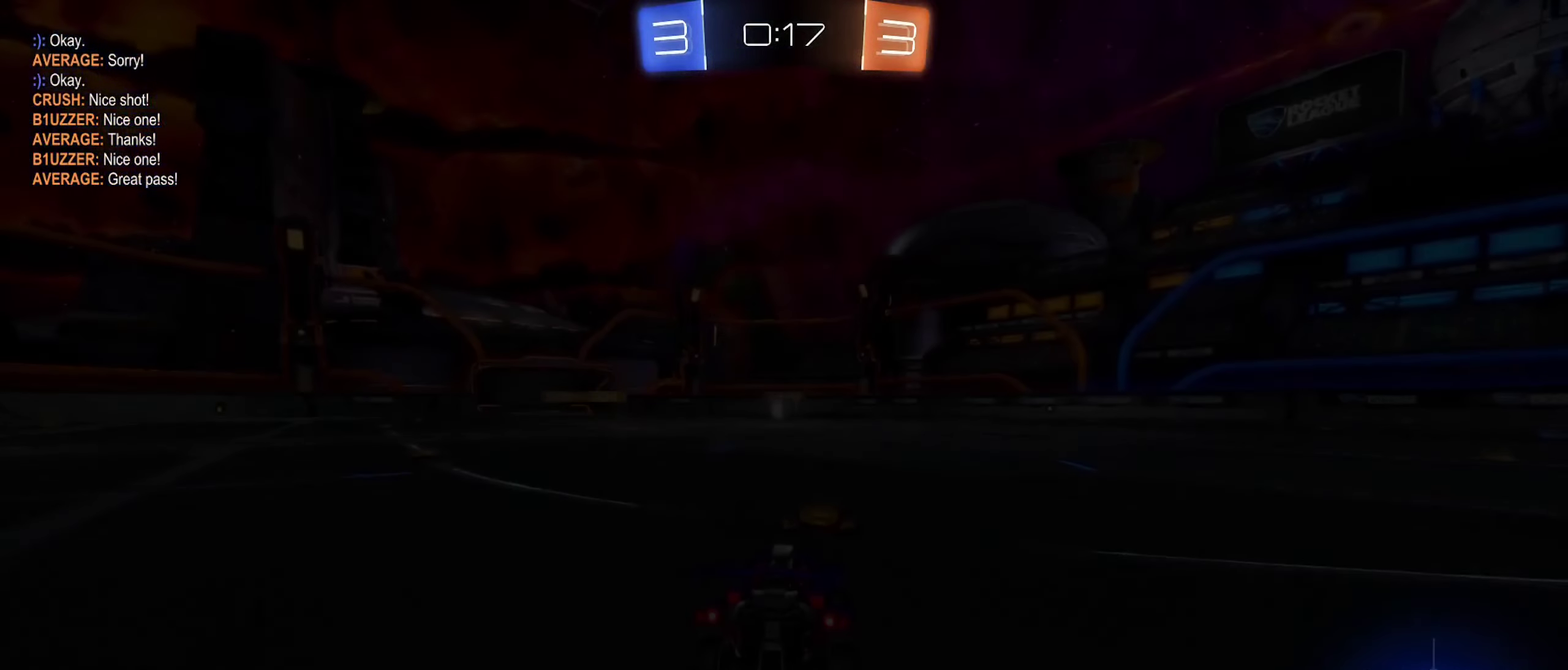
{"buttons": [], "left_stick": "center", "right_stick": "center", "events": []}
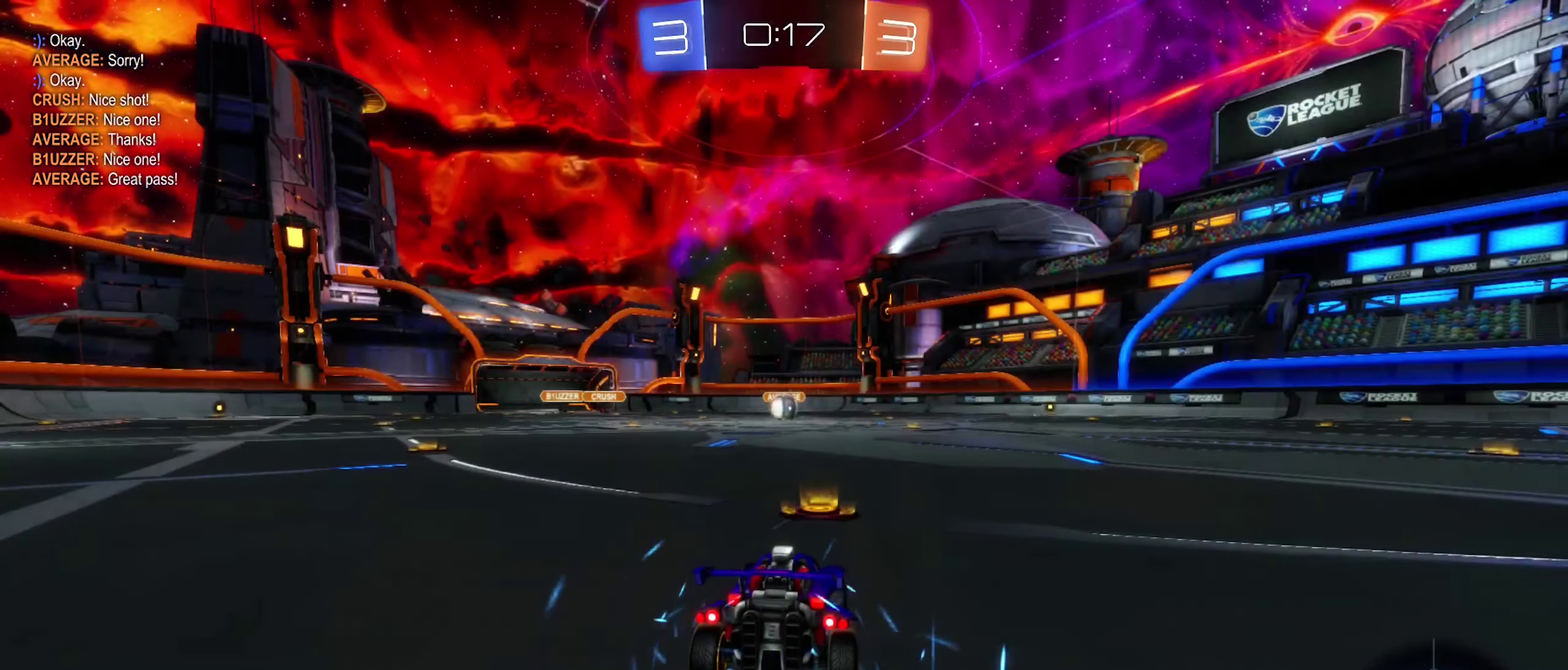
{"buttons": [], "left_stick": "center", "right_stick": "center", "events": [[350, "X", "down"], [467, "X", "up"]]}
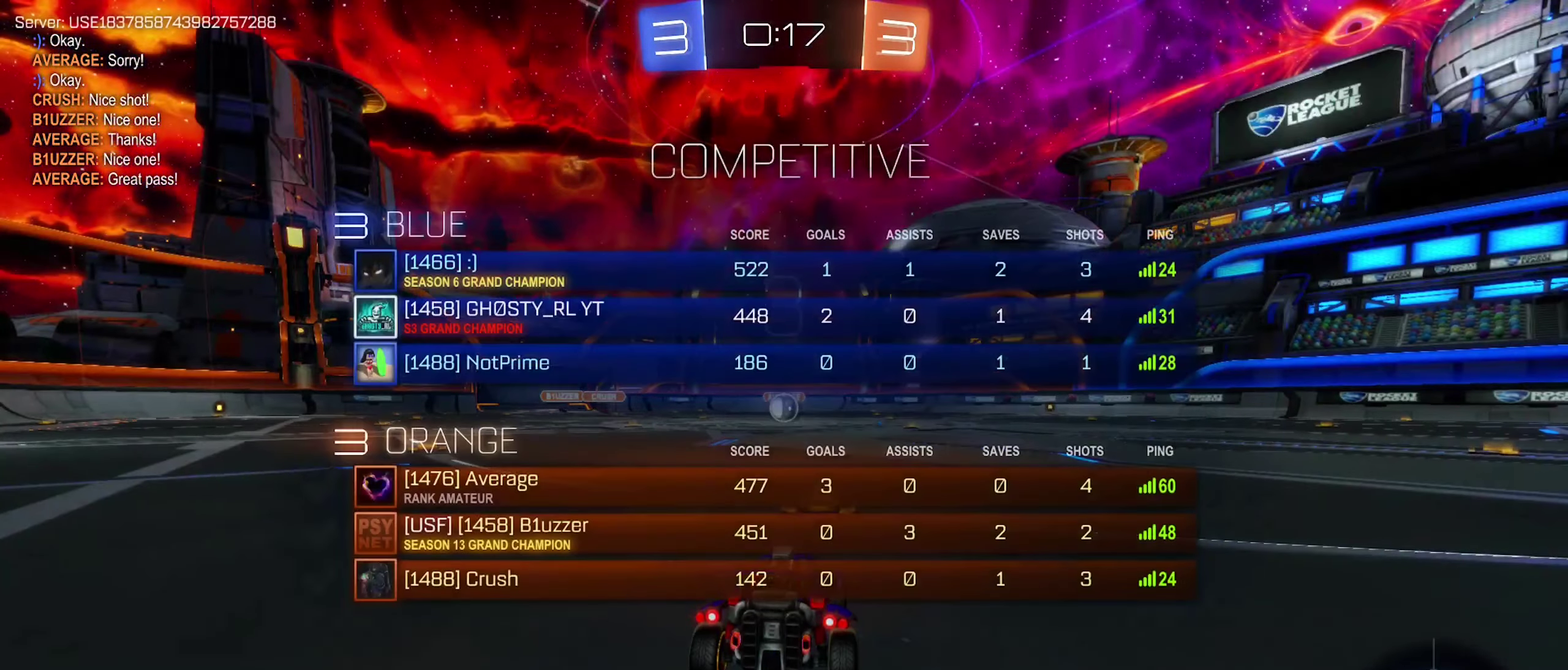
{"buttons": [], "left_stick": "center", "right_stick": "right", "events": [[234, "right_stick", "down-right"], [416, "right_stick", "right"]]}
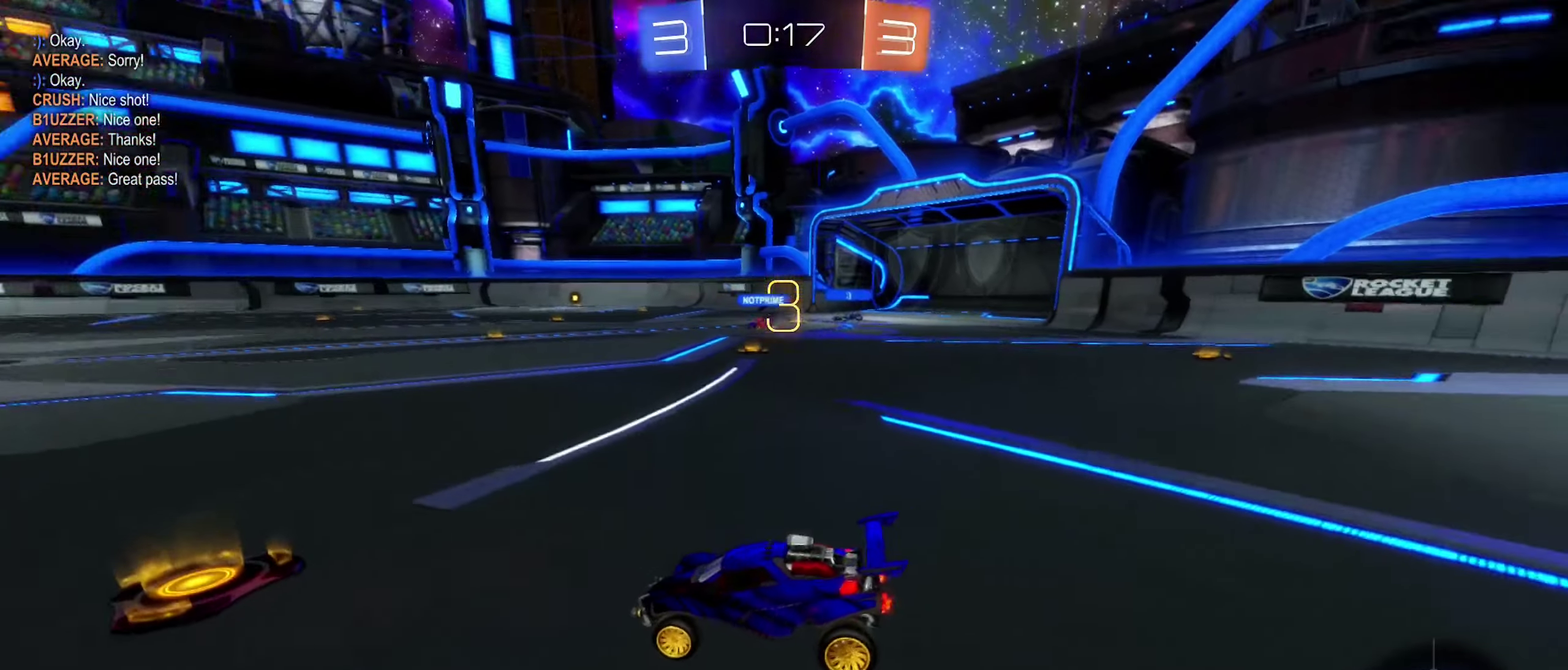
{"buttons": [], "left_stick": "center", "right_stick": "center", "events": [[333, "right_stick", "center"]]}
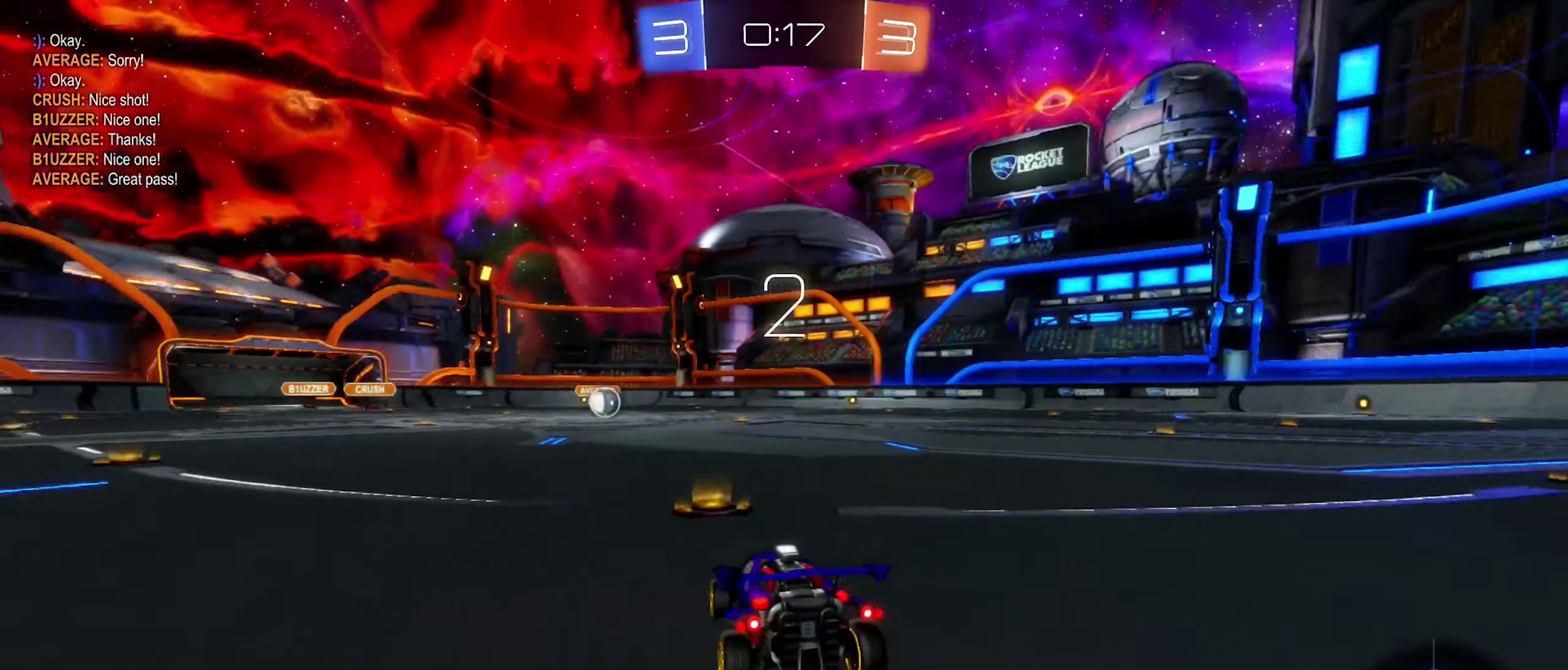
{"buttons": [], "left_stick": "center", "right_stick": "center", "events": []}
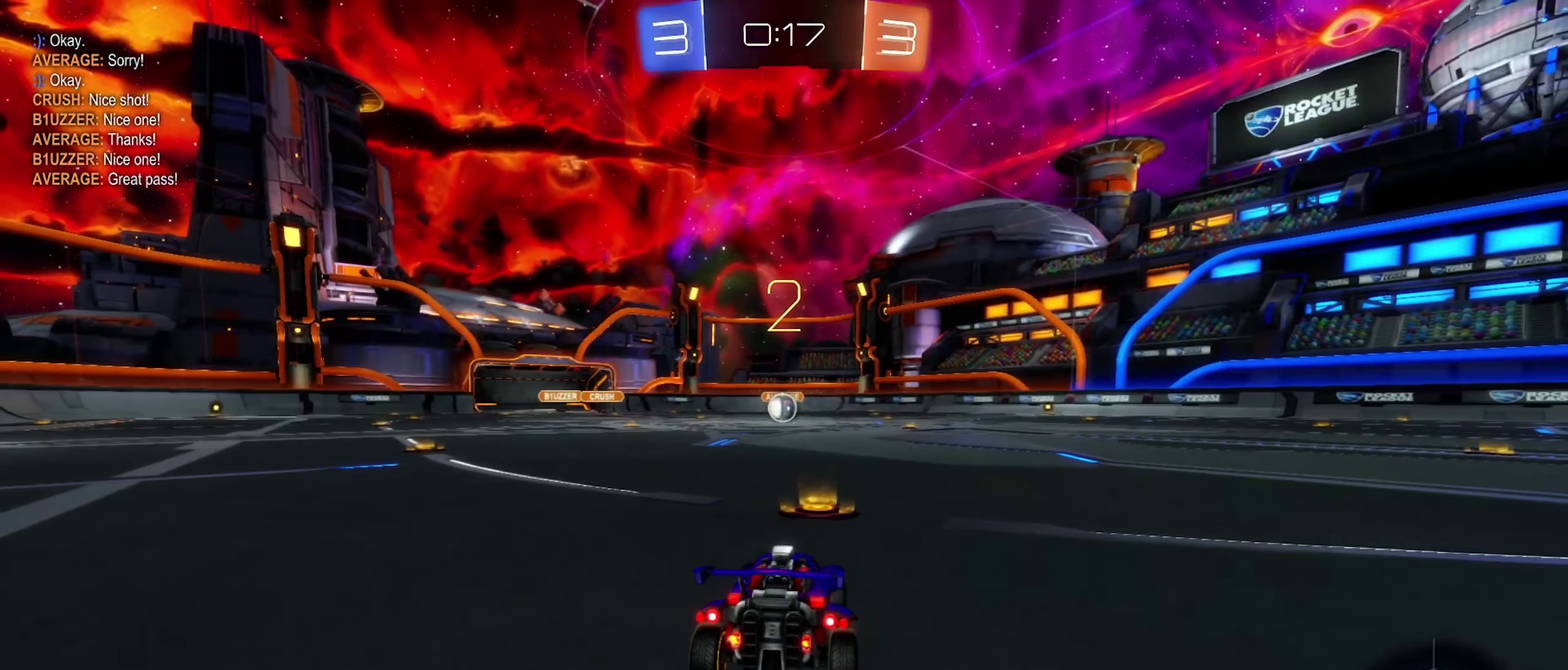
{"buttons": [], "left_stick": "center", "right_stick": "center", "events": []}
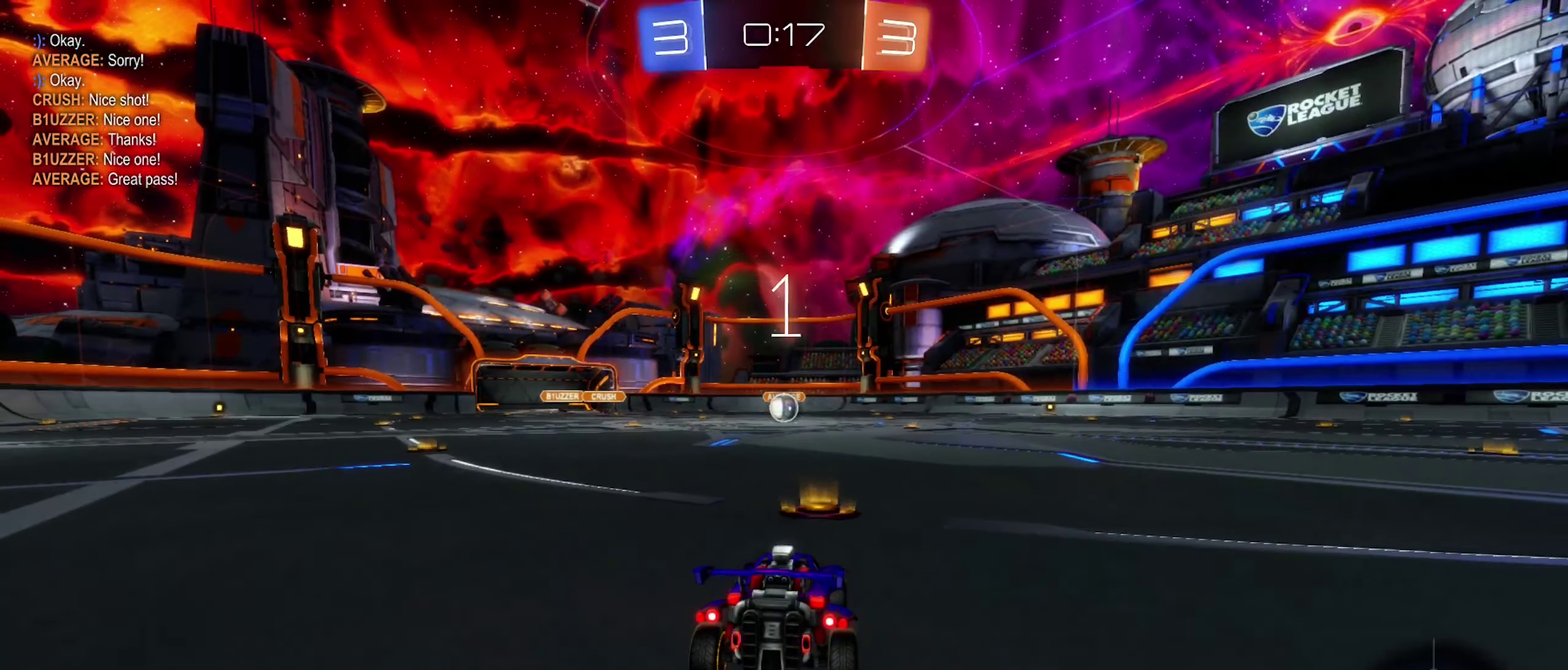
{"buttons": ["B", "R2"], "left_stick": "center", "right_stick": "center", "events": [[316, "B", "down"], [416, "R2", "down"]]}
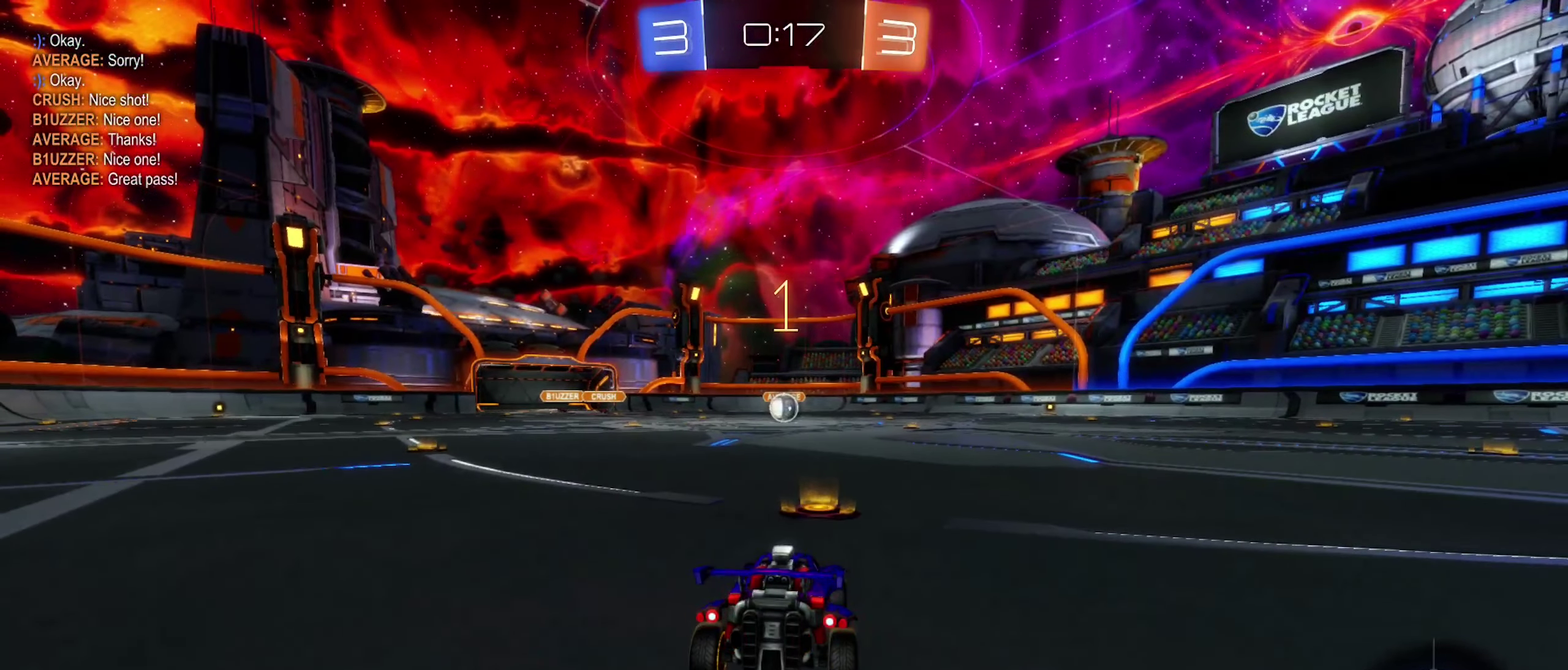
{"buttons": ["B", "R2"], "left_stick": "center", "right_stick": "center", "events": []}
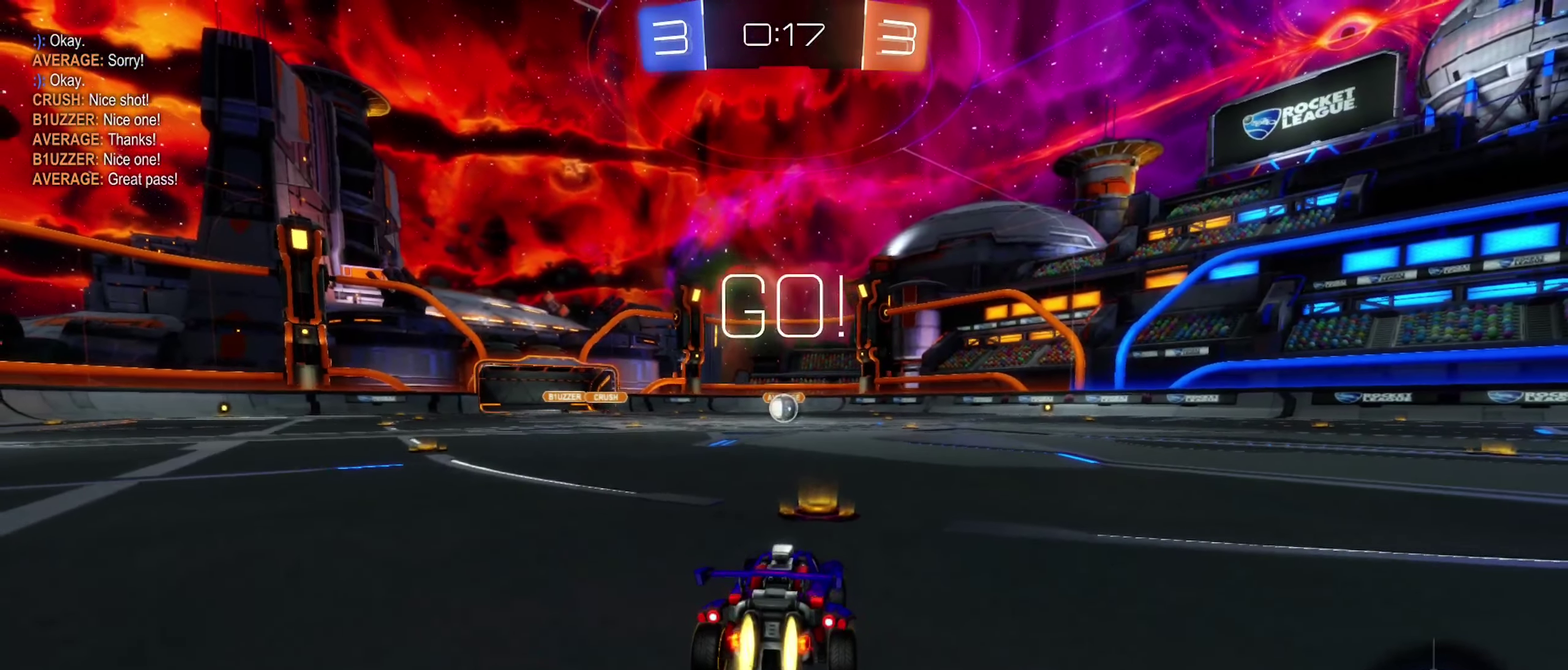
{"buttons": ["A", "B", "R2"], "left_stick": "up-left", "right_stick": "center", "events": [[316, "left_stick", "right"], [333, "A", "down"], [400, "A", "up"], [466, "left_stick", "up-left"], [500, "A", "down"]]}
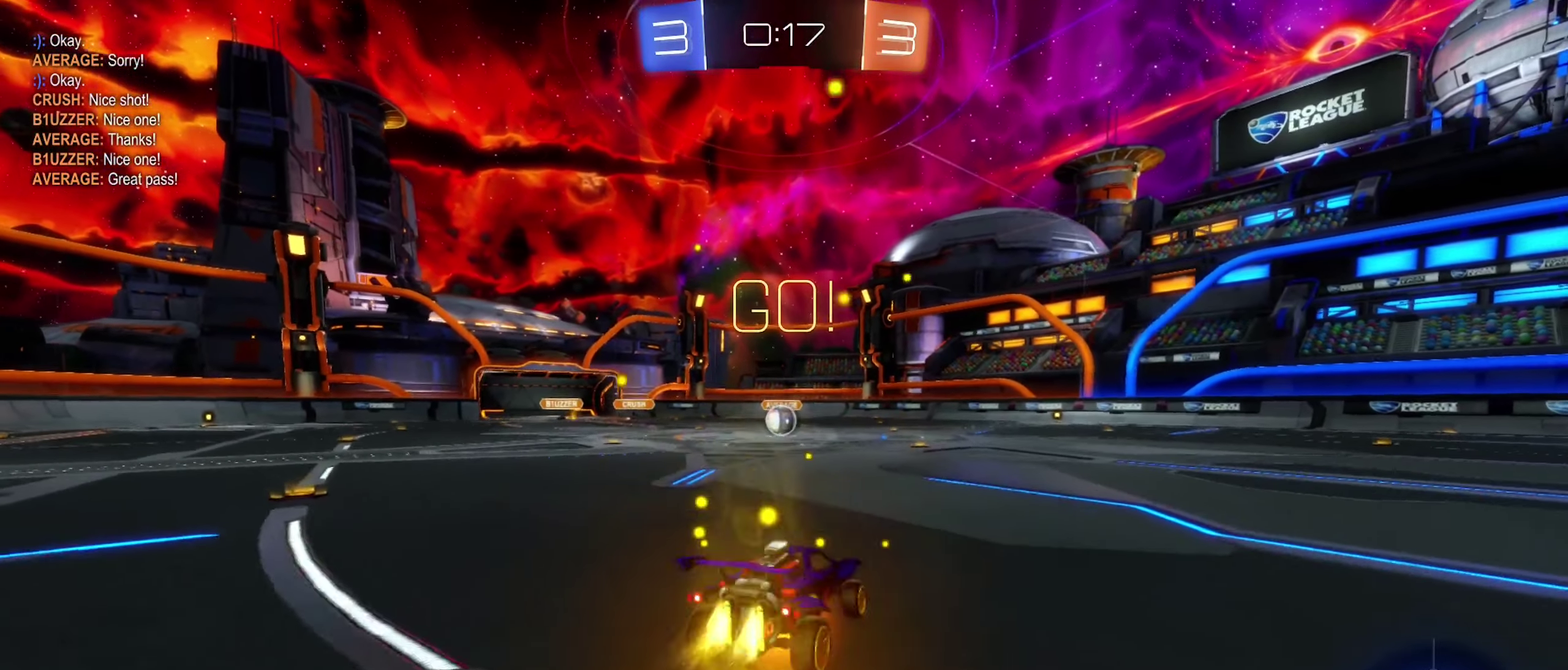
{"buttons": ["B", "L1", "R2"], "left_stick": "left", "right_stick": "center", "events": [[16, "left_stick", "left"], [66, "left_stick", "down-left"], [116, "left_stick", "down"], [350, "A", "up"], [350, "L1", "down"], [350, "left_stick", "down-left"], [450, "left_stick", "left"]]}
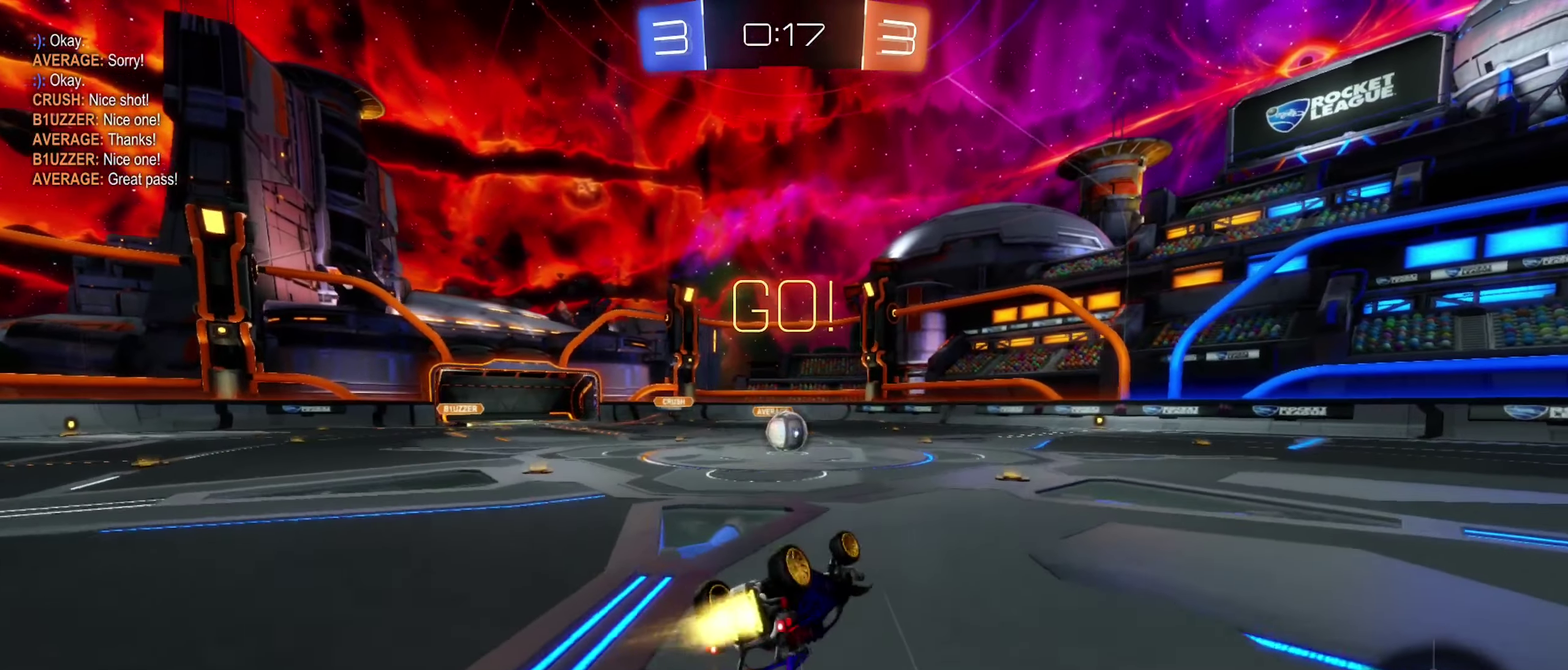
{"buttons": ["R2"], "left_stick": "center", "right_stick": "center", "events": [[66, "left_stick", "down-left"], [216, "left_stick", "center"], [250, "L1", "up"], [266, "B", "up"]]}
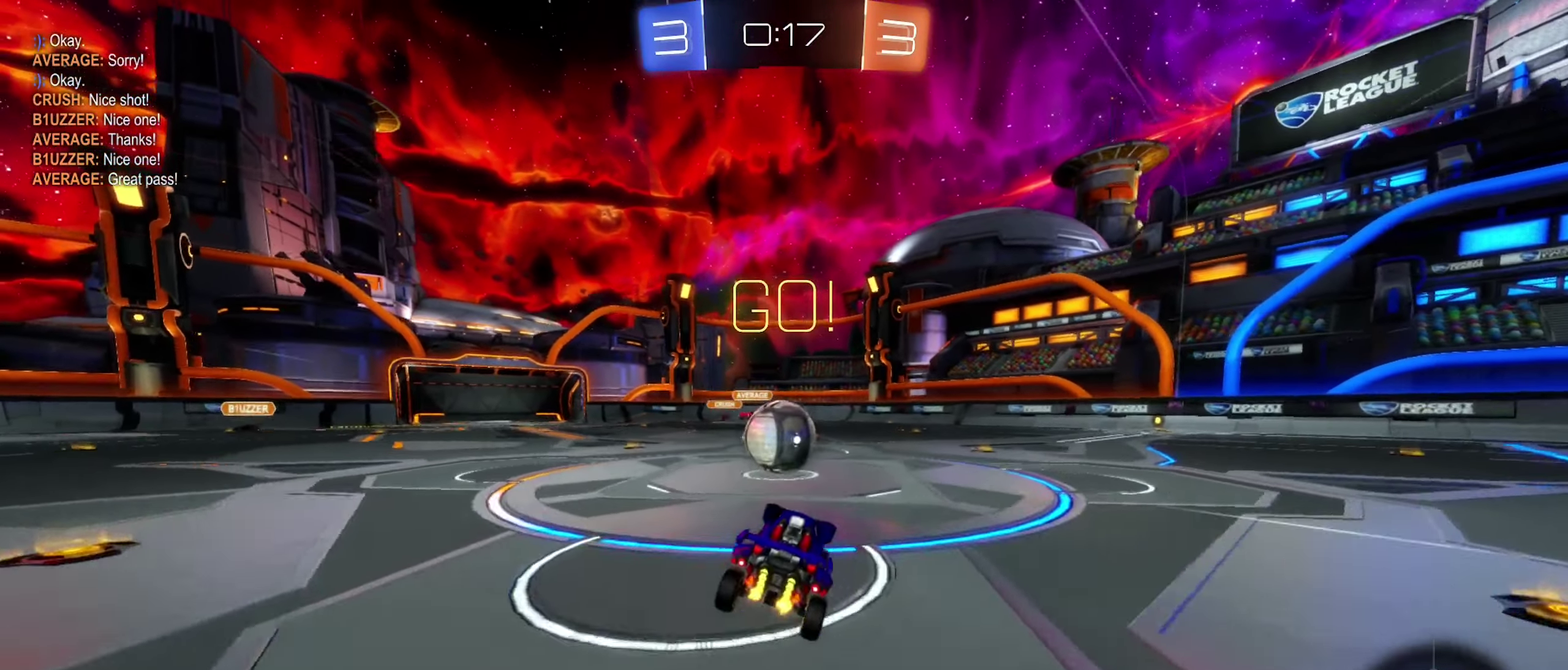
{"buttons": ["A", "L1", "R2"], "left_stick": "down", "right_stick": "center", "events": [[183, "A", "down"], [216, "L1", "down"], [233, "left_stick", "up"], [266, "A", "up"], [316, "left_stick", "up-left"], [333, "A", "down"], [416, "left_stick", "down-left"], [500, "left_stick", "down"]]}
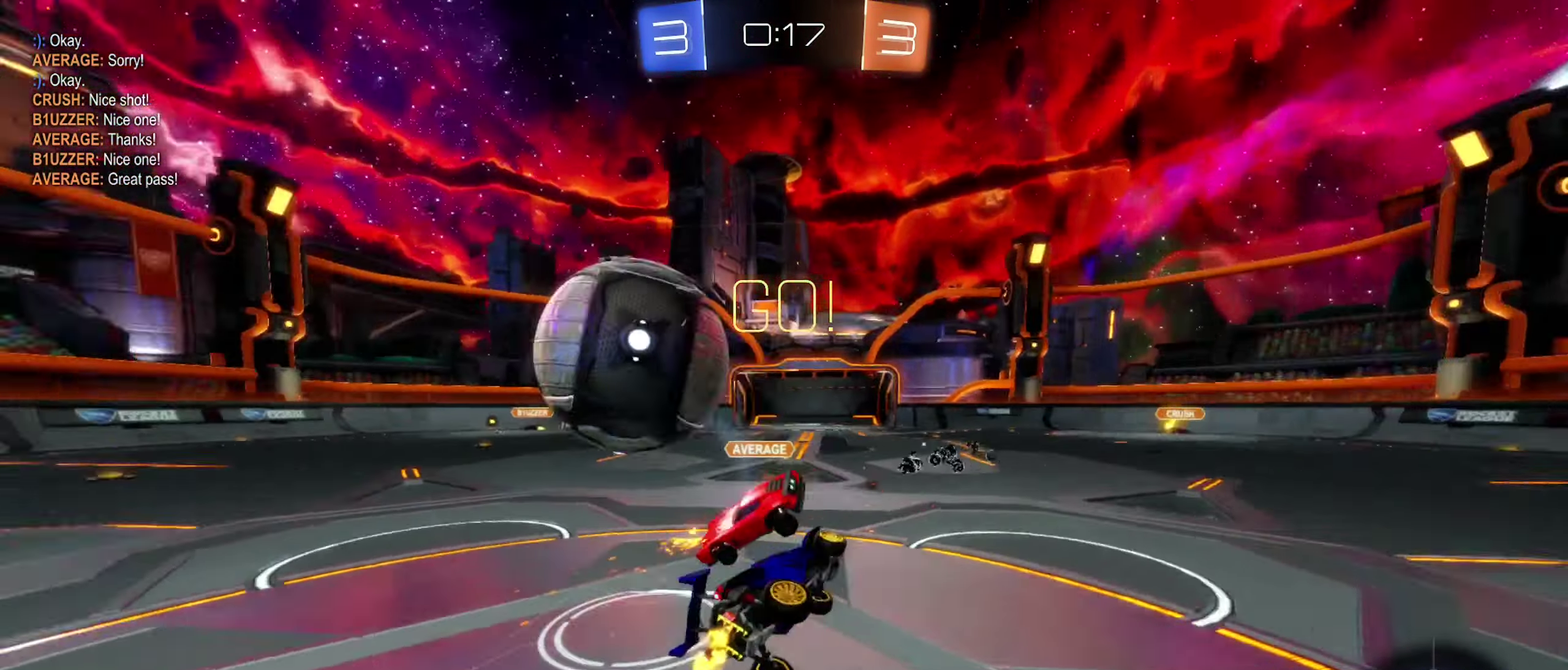
{"buttons": ["L1"], "left_stick": "down-left", "right_stick": "center", "events": [[333, "A", "up"], [366, "R2", "up"], [400, "left_stick", "down-left"]]}
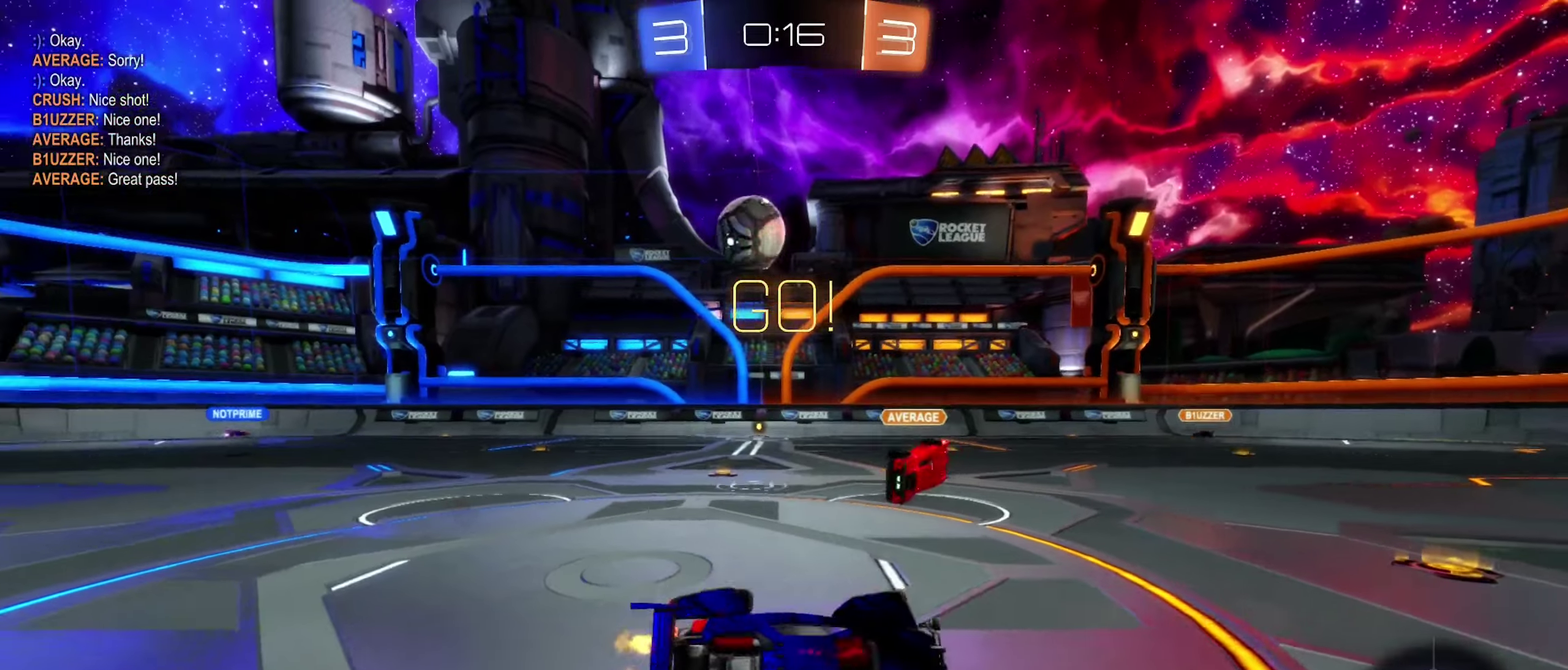
{"buttons": ["R2"], "left_stick": "right", "right_stick": "center", "events": [[17, "R2", "down"], [33, "left_stick", "down"], [133, "L1", "up"], [133, "left_stick", "down-right"], [250, "left_stick", "right"]]}
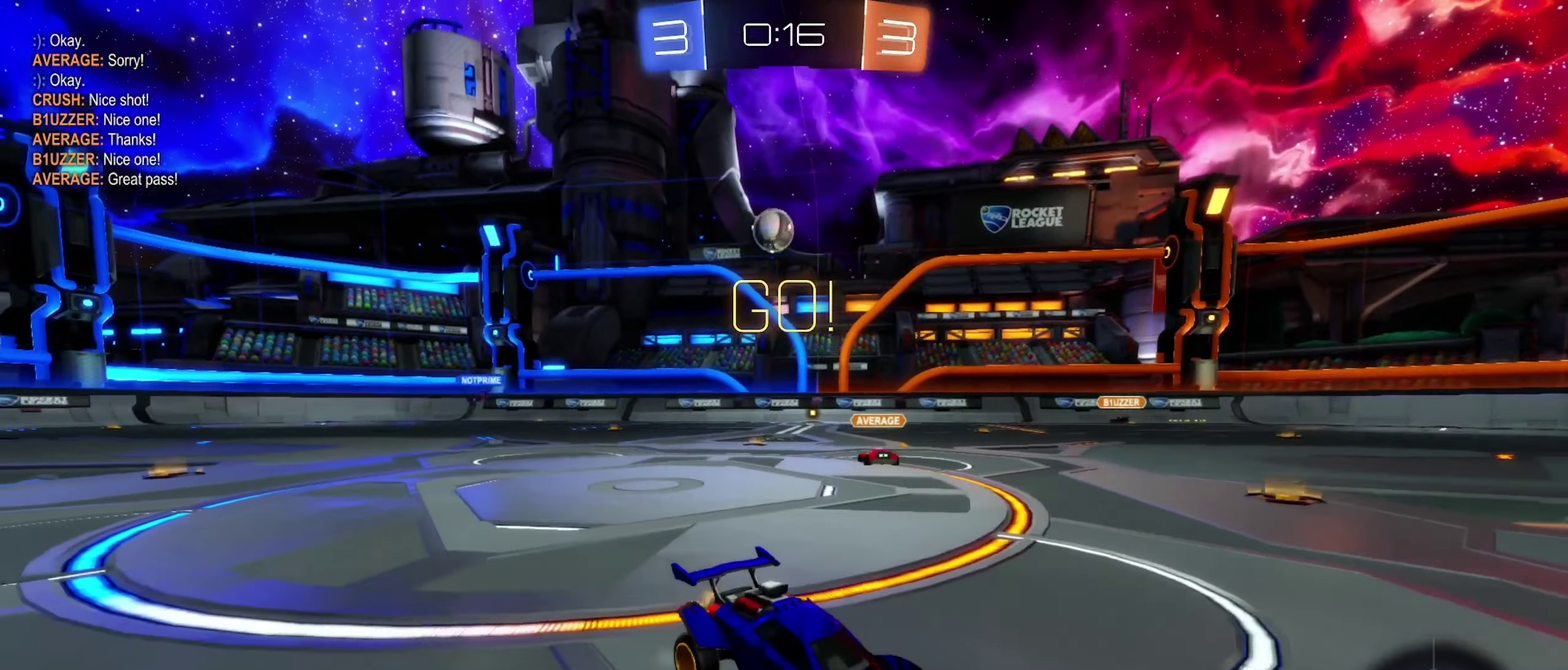
{"buttons": ["R2"], "left_stick": "center", "right_stick": "center", "events": [[433, "left_stick", "center"]]}
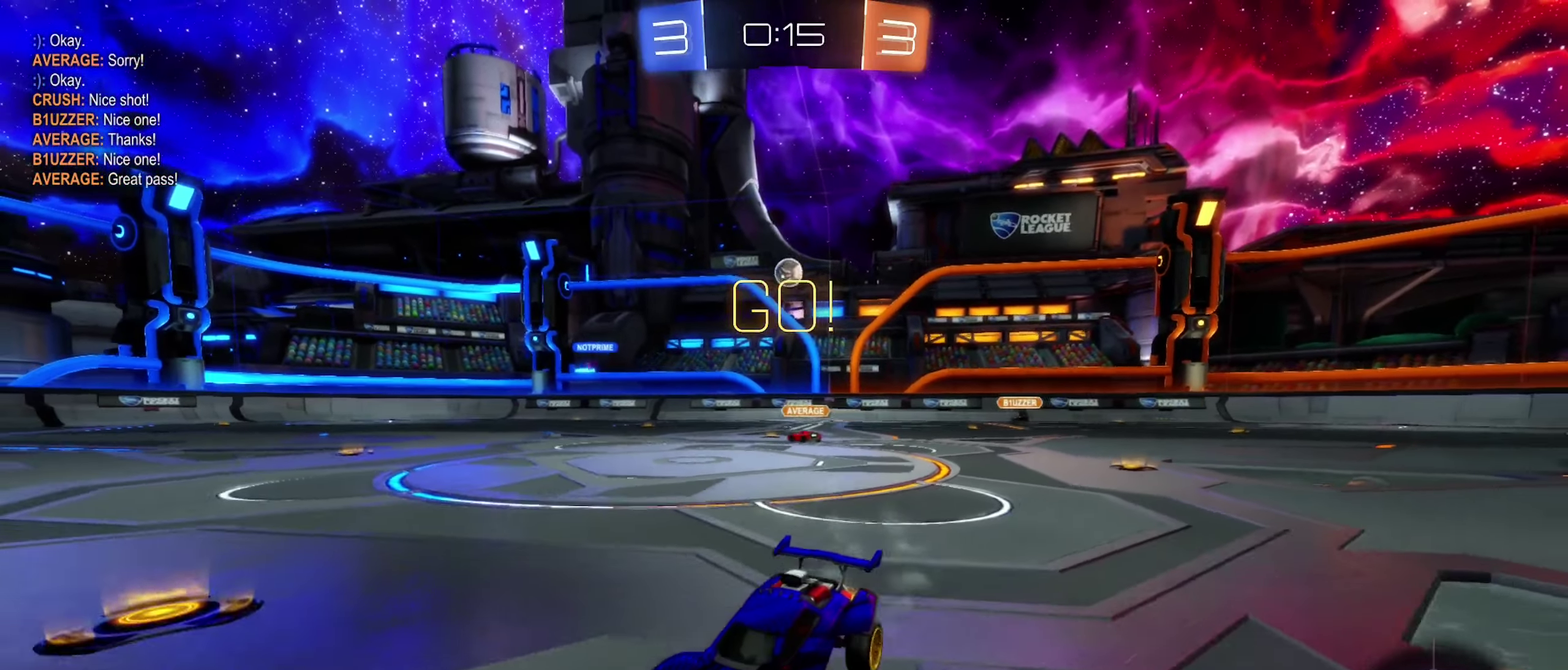
{"buttons": ["R2"], "left_stick": "down-left", "right_stick": "center", "events": [[50, "A", "down"], [67, "left_stick", "up"], [117, "A", "up"], [217, "A", "down"], [250, "left_stick", "up-left"], [367, "A", "up"], [367, "left_stick", "down-left"]]}
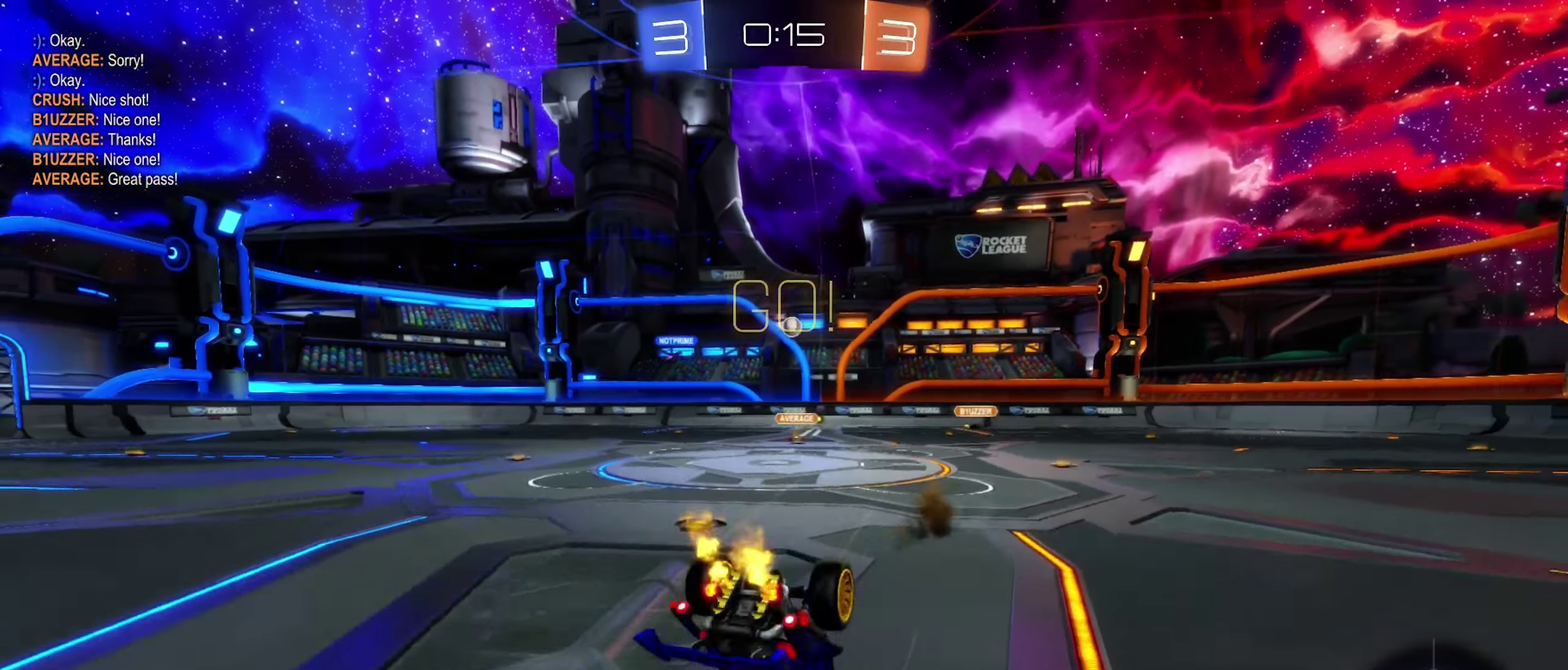
{"buttons": [], "left_stick": "down-left", "right_stick": "center", "events": [[17, "left_stick", "center"], [167, "R2", "up"], [167, "left_stick", "down"], [300, "left_stick", "center"], [450, "left_stick", "down-left"]]}
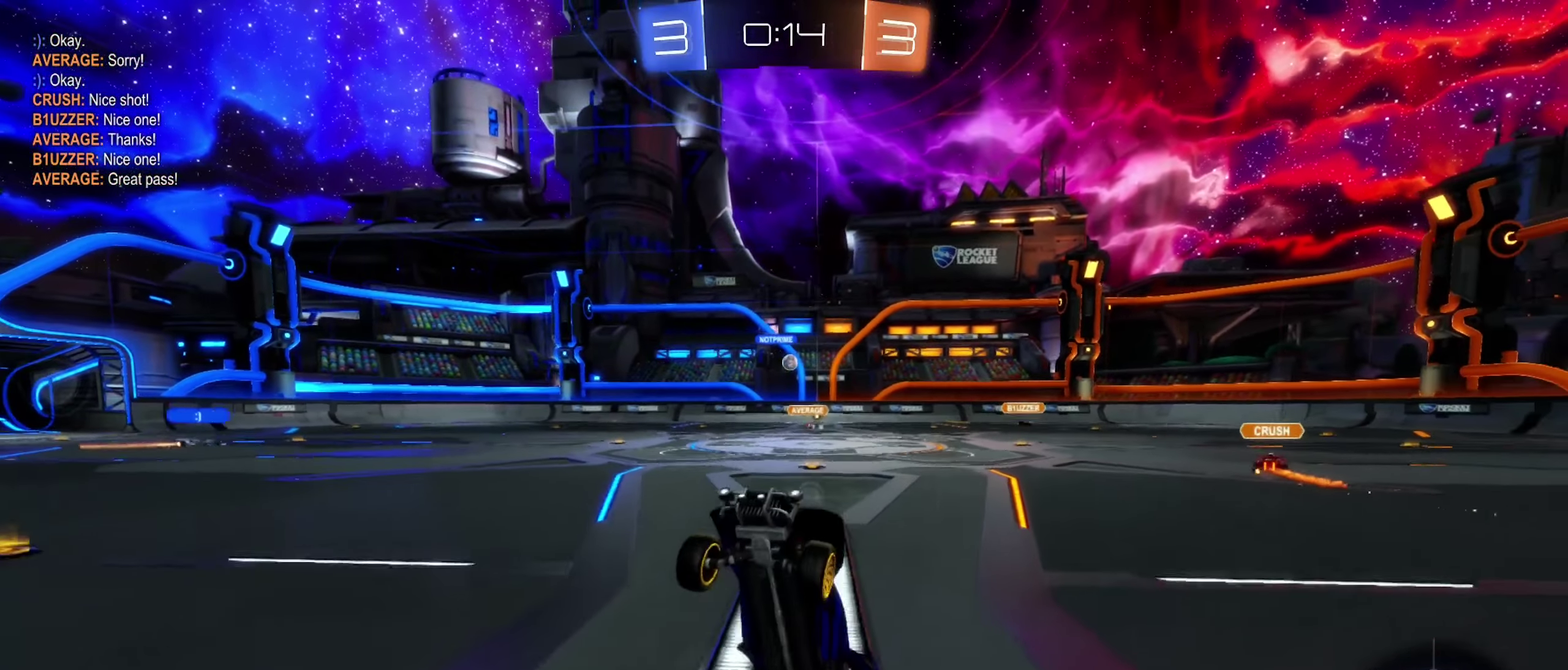
{"buttons": ["R2"], "left_stick": "down-left", "right_stick": "center", "events": [[133, "left_stick", "center"], [283, "left_stick", "down-left"], [417, "R2", "down"]]}